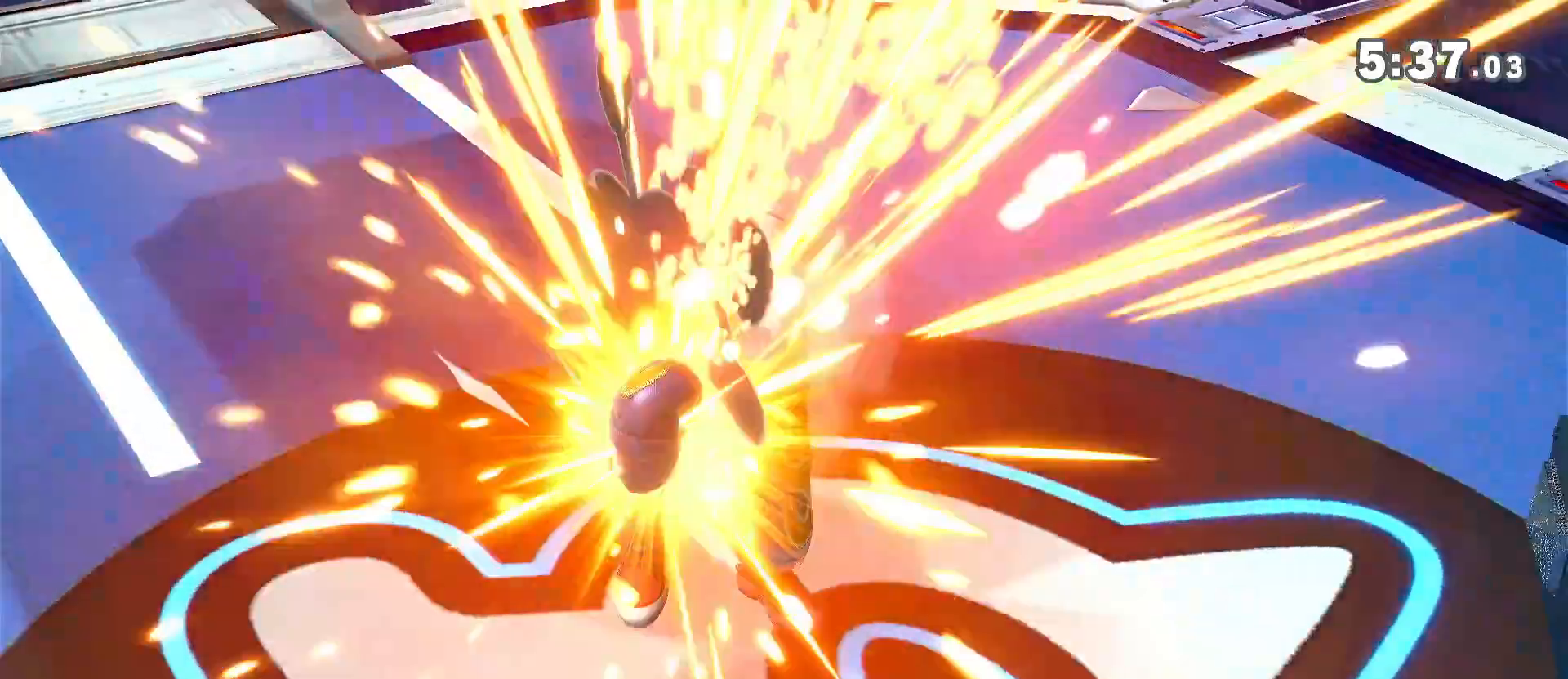
Gameplay with a controller (Nintendo layout); each line is a JSON object with the inputs held at the frame after it (dt_ms = milliseconds from this image to that frame). "events" lists button and stick changes between this image and that frame as [ms after this image, input, new state], when the widget could be followed in between. Not read: DPAD_DOWN DPAD_UP L3 R3.
{"dt_ms": 500, "buttons": [], "left_stick": "center", "right_stick": "center", "events": []}
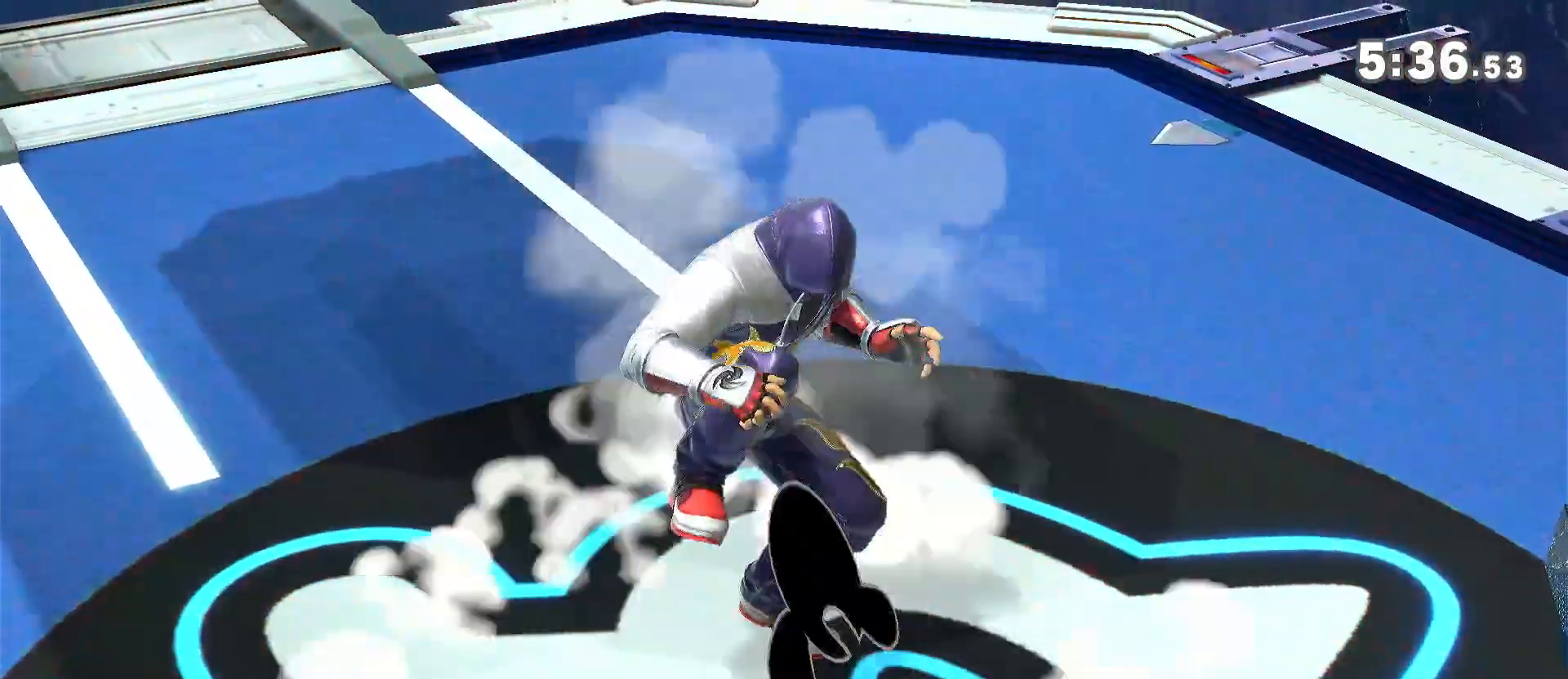
{"dt_ms": 500, "buttons": [], "left_stick": "center", "right_stick": "center", "events": []}
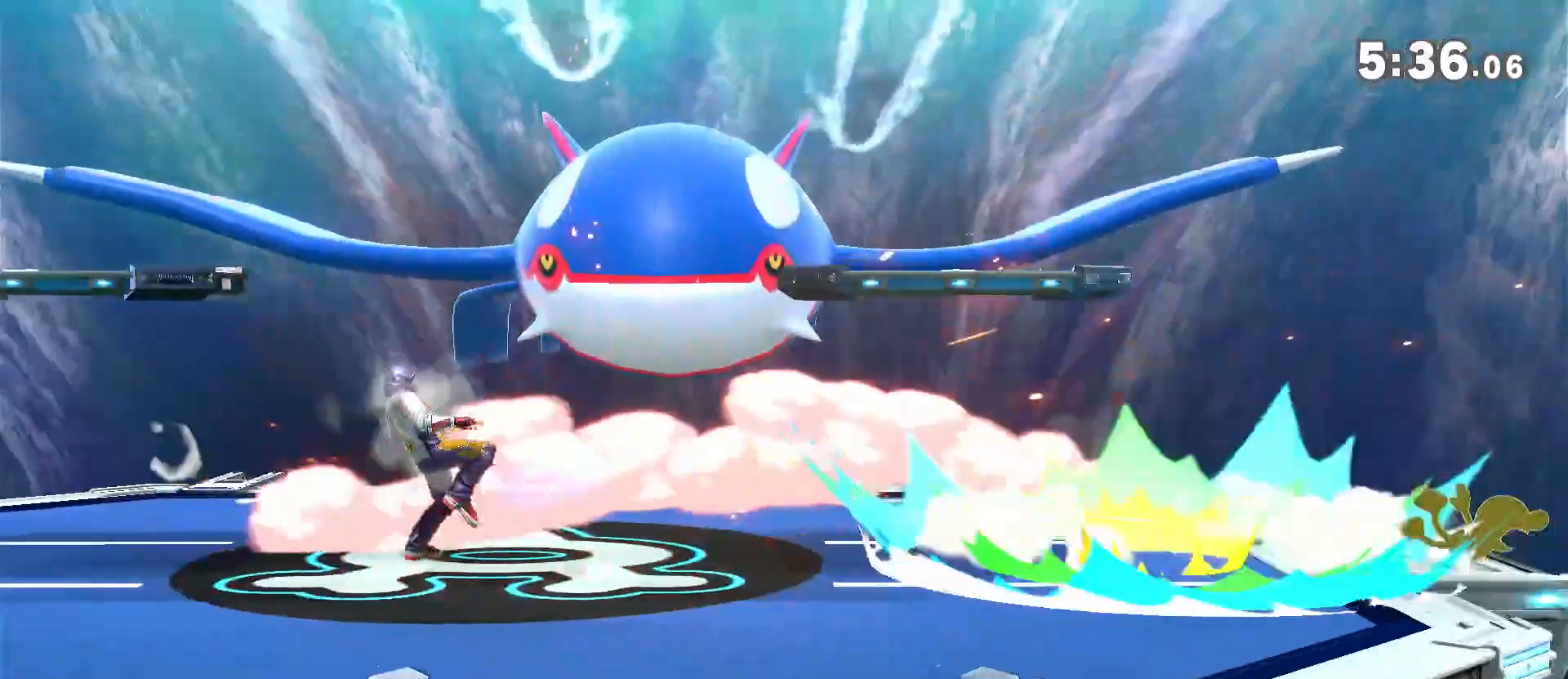
{"dt_ms": 500, "buttons": [], "left_stick": "right", "right_stick": "down", "events": [[83, "left_stick", "right"], [117, "right_stick", "down"], [183, "left_stick", "center"], [183, "right_stick", "center"], [233, "left_stick", "right"], [267, "right_stick", "down-left"], [350, "right_stick", "center"], [483, "right_stick", "down"]]}
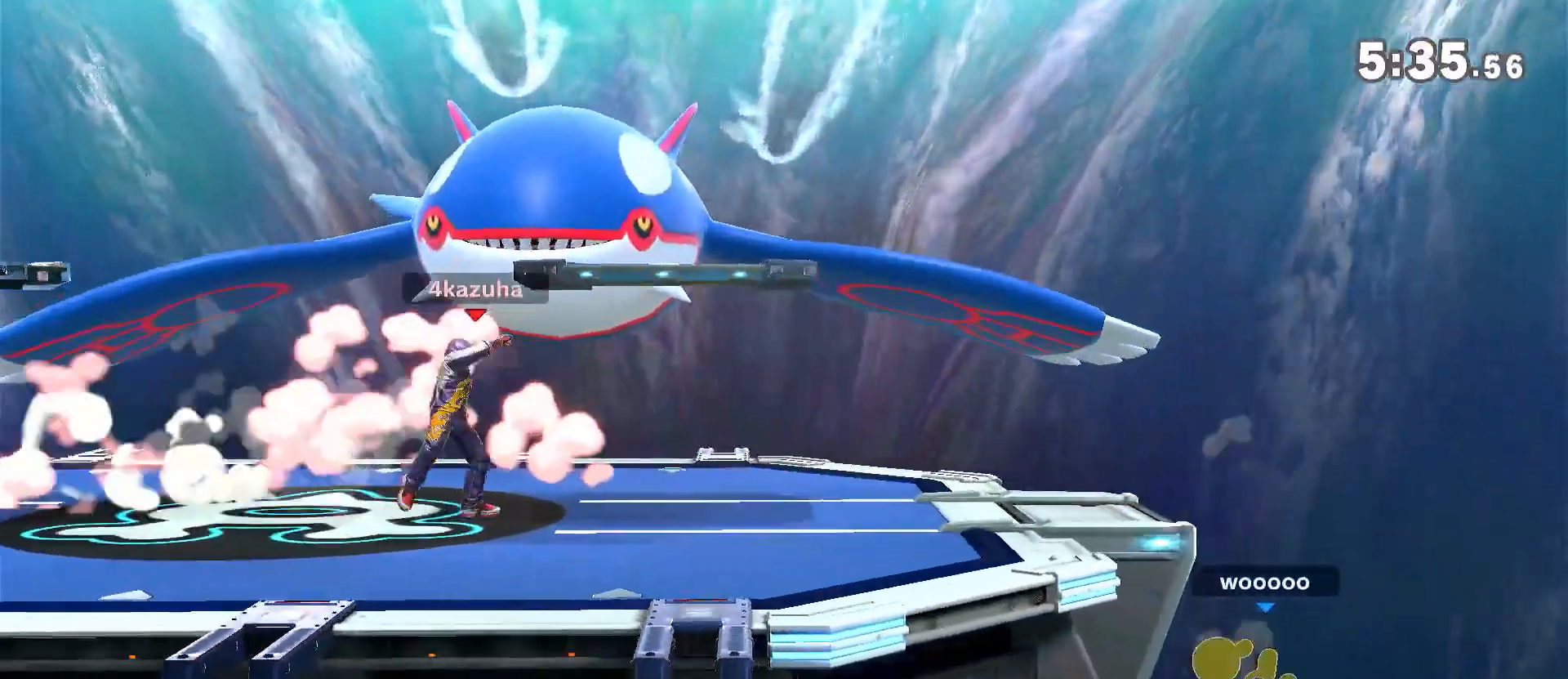
{"dt_ms": 500, "buttons": [], "left_stick": "center", "right_stick": "center", "events": [[17, "right_stick", "center"], [50, "left_stick", "center"], [100, "left_stick", "right"], [417, "left_stick", "center"]]}
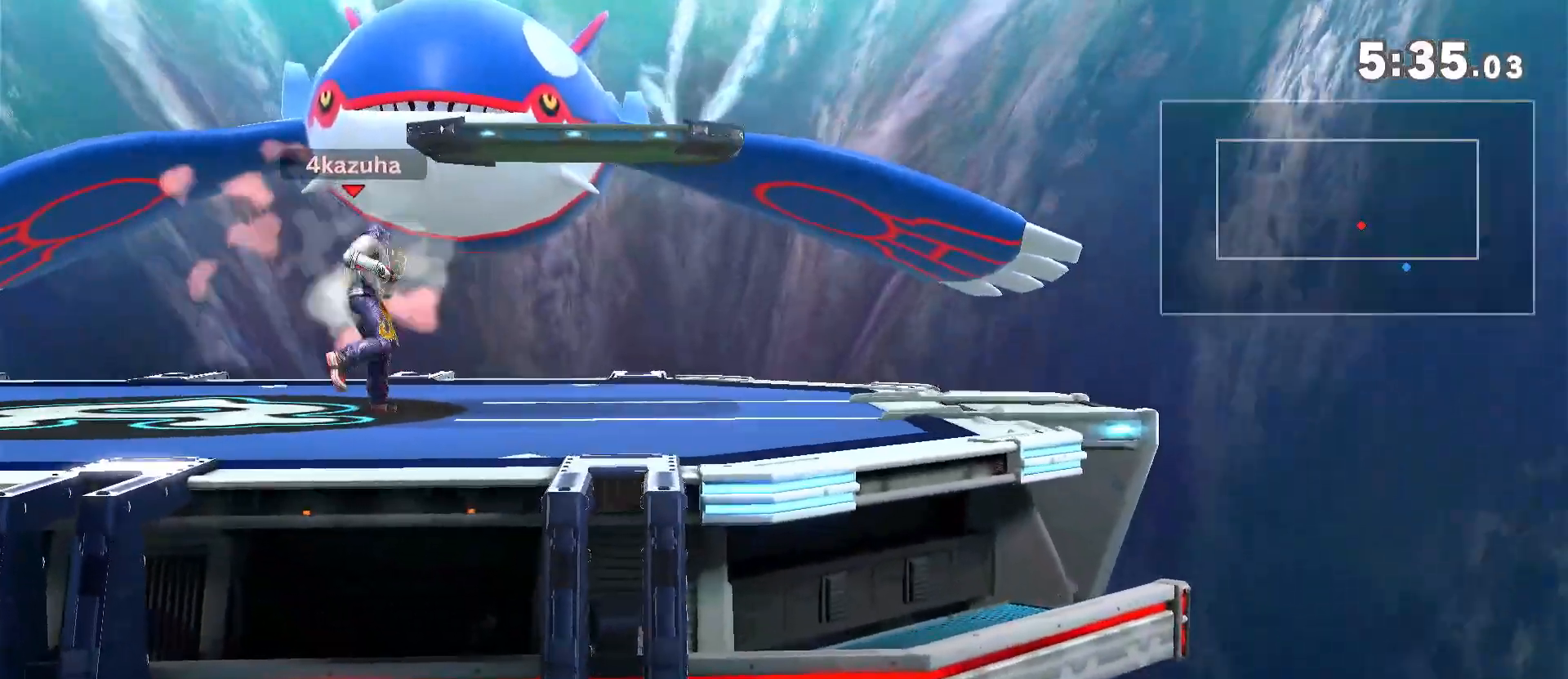
{"dt_ms": 500, "buttons": [], "left_stick": "right", "right_stick": "down", "events": [[67, "left_stick", "right"], [217, "left_stick", "center"], [283, "left_stick", "right"], [467, "right_stick", "down"]]}
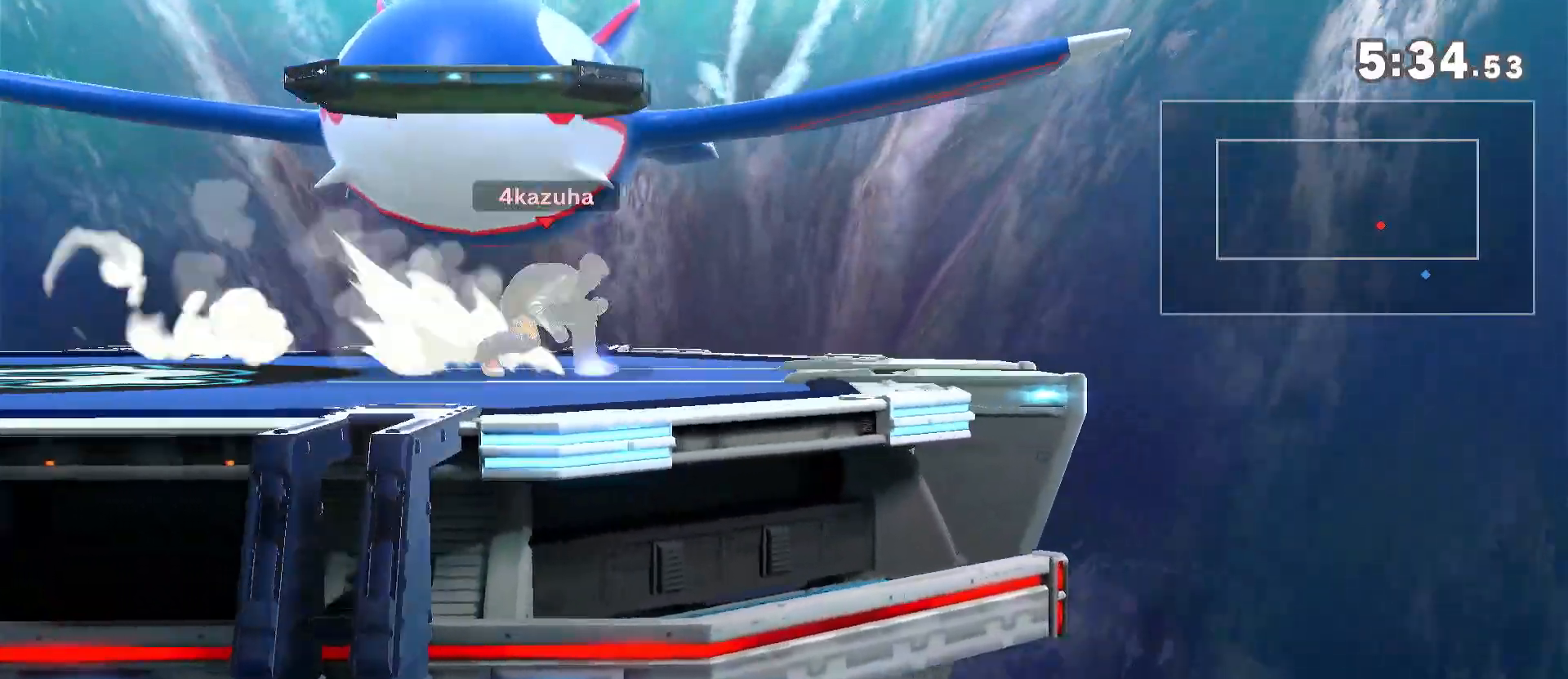
{"dt_ms": 500, "buttons": [], "left_stick": "left", "right_stick": "center", "events": [[50, "right_stick", "center"], [250, "left_stick", "down"], [333, "Y", "down"], [333, "left_stick", "center"], [367, "Y", "up"], [400, "left_stick", "left"]]}
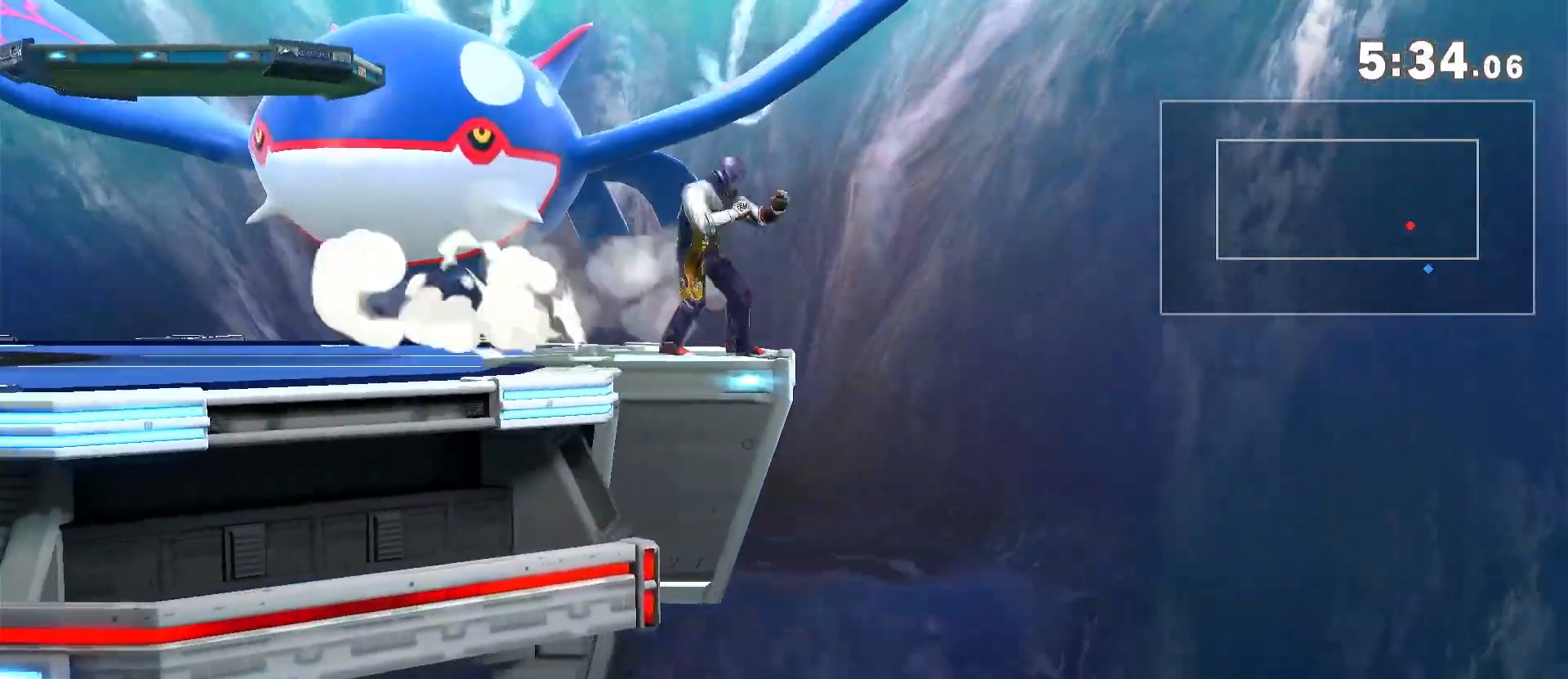
{"dt_ms": 500, "buttons": [], "left_stick": "left", "right_stick": "center", "events": [[117, "left_stick", "center"], [150, "A", "down"], [167, "A", "up"], [200, "left_stick", "down"], [350, "left_stick", "center"], [417, "left_stick", "left"]]}
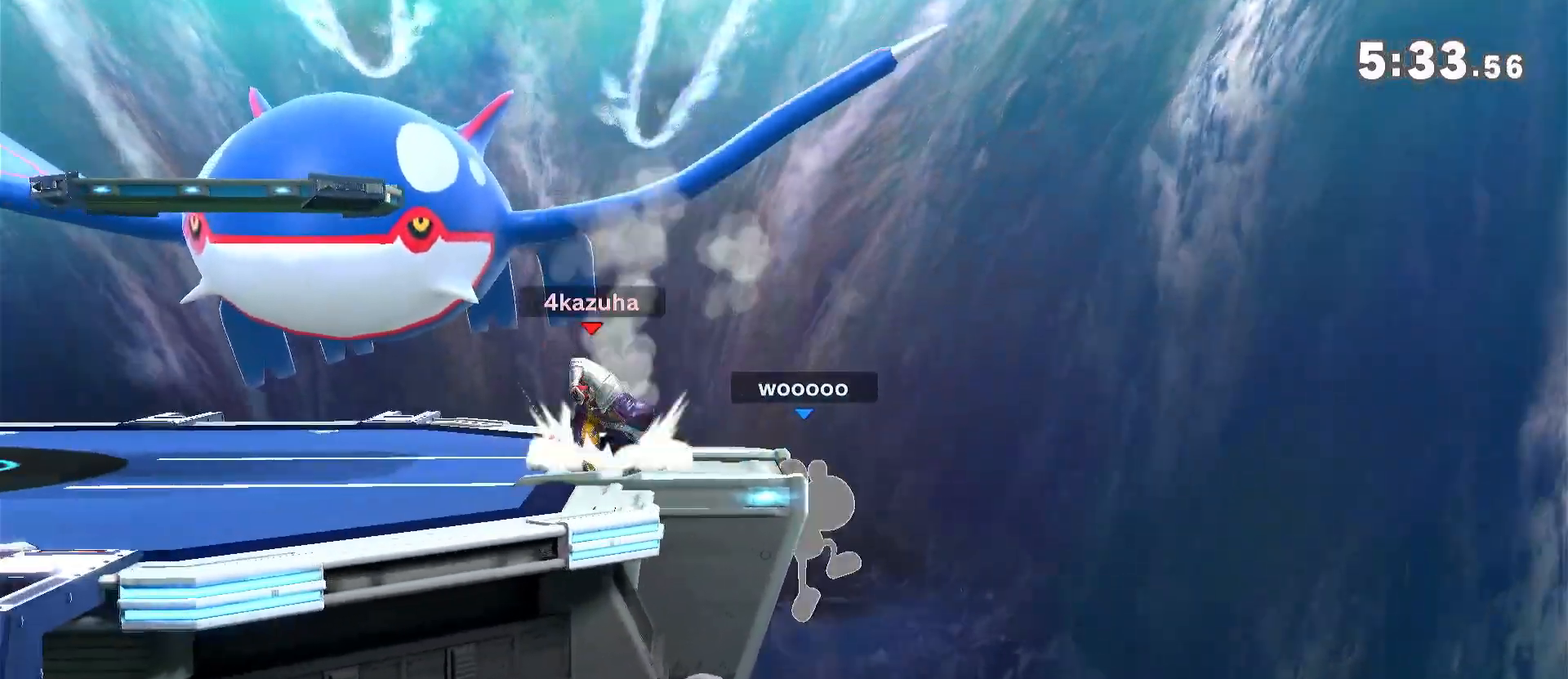
{"dt_ms": 500, "buttons": [], "left_stick": "center", "right_stick": "center", "events": [[50, "left_stick", "center"], [250, "left_stick", "right"], [417, "left_stick", "center"], [450, "right_stick", "left"], [500, "right_stick", "center"]]}
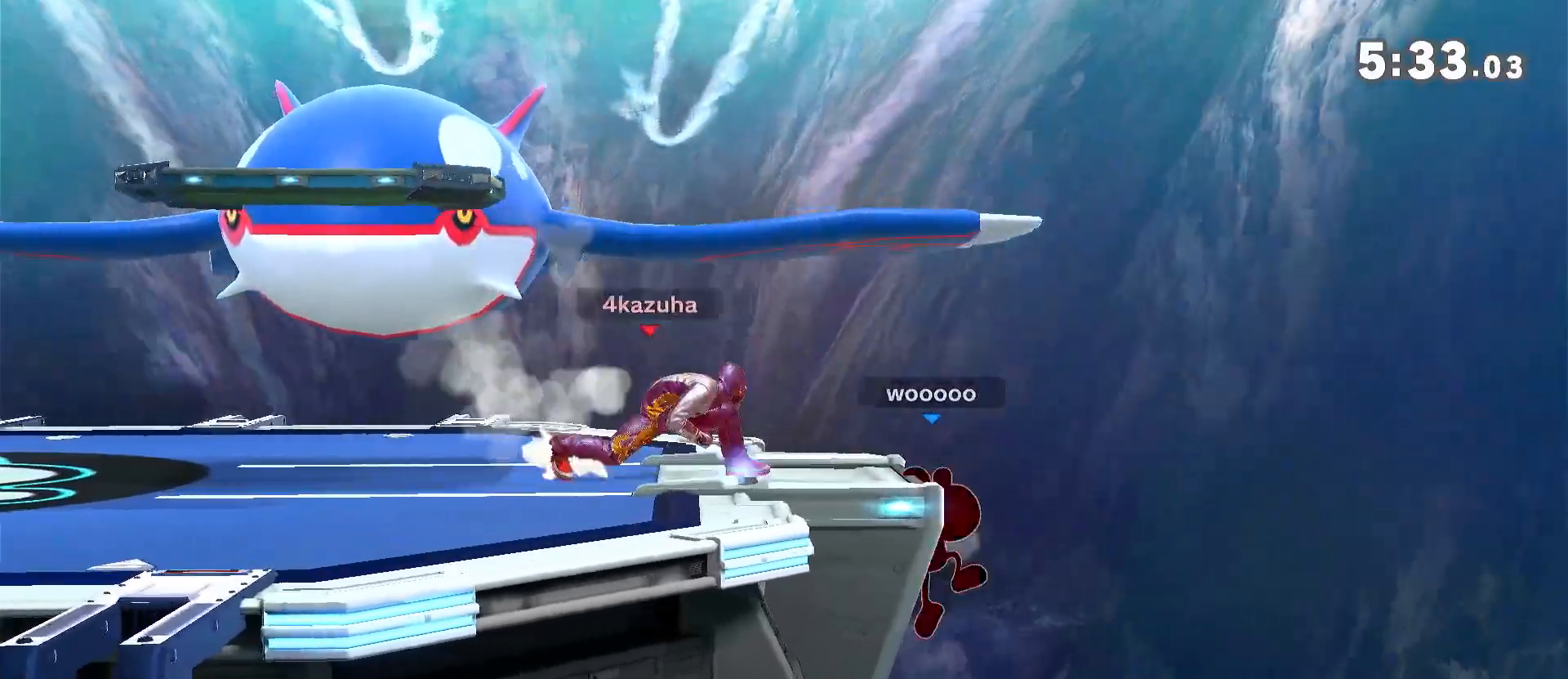
{"dt_ms": 500, "buttons": [], "left_stick": "center", "right_stick": "center", "events": [[33, "R1", "down"], [217, "R1", "up"]]}
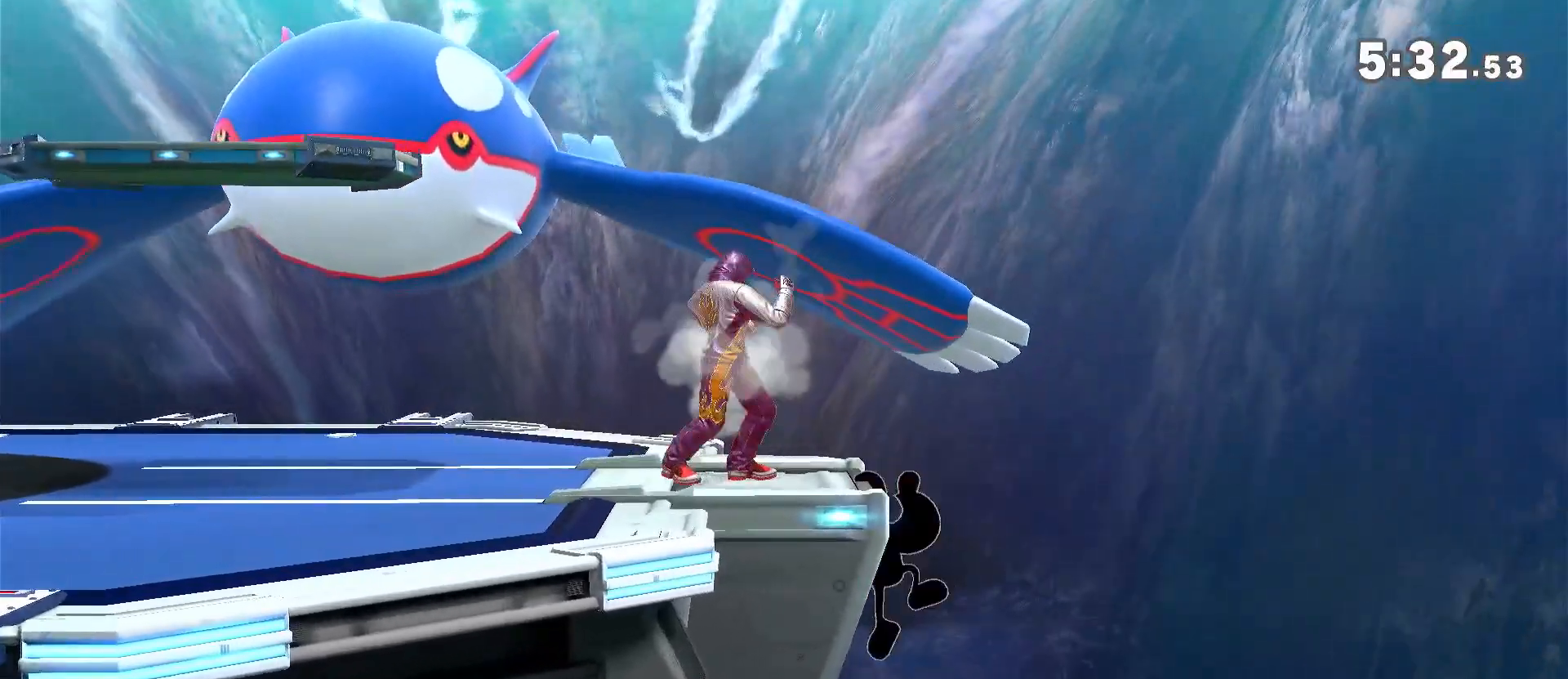
{"dt_ms": 500, "buttons": [], "left_stick": "up-right", "right_stick": "center", "events": [[50, "R1", "down"], [217, "R1", "up"], [250, "left_stick", "up"], [267, "B", "down"], [300, "B", "up"], [367, "left_stick", "up-right"], [400, "B", "down"], [483, "B", "up"]]}
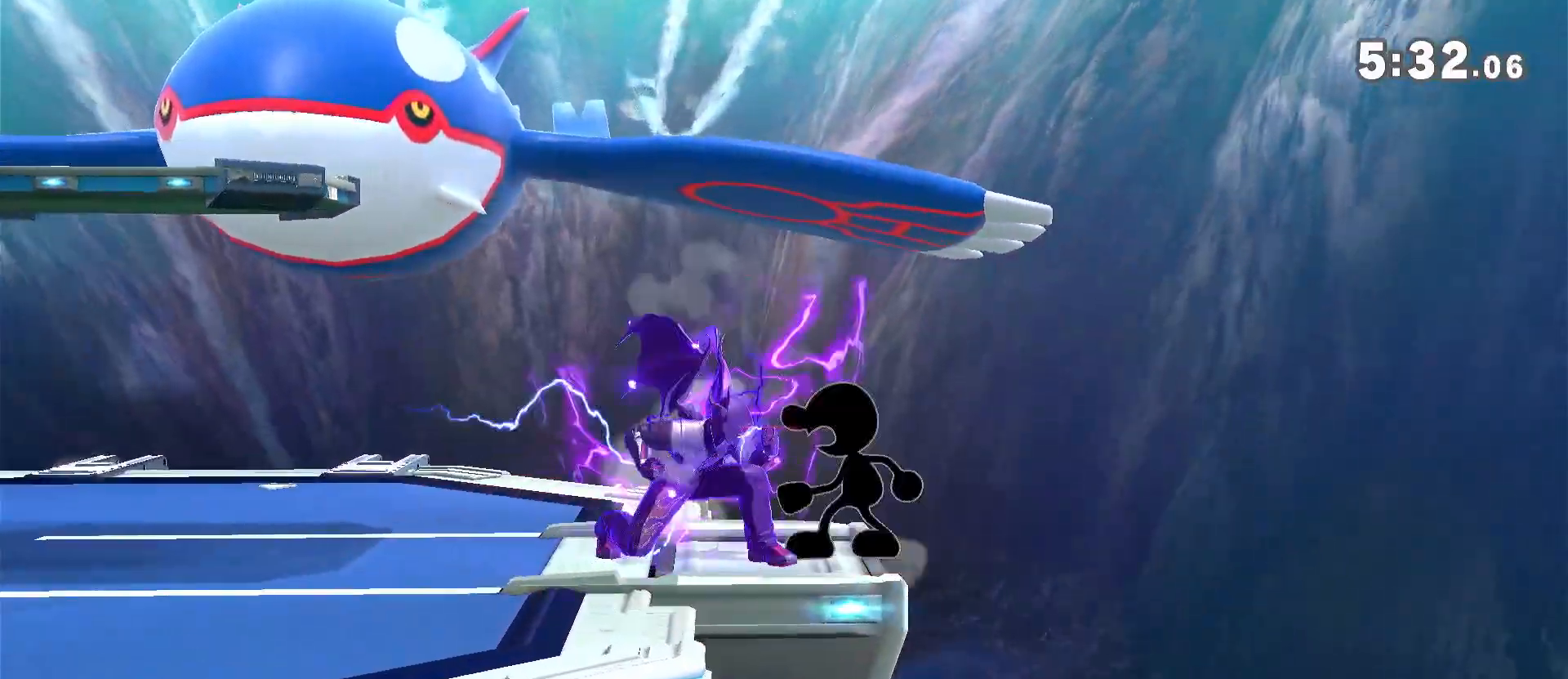
{"dt_ms": 500, "buttons": [], "left_stick": "left", "right_stick": "center", "events": [[17, "B", "down"], [50, "left_stick", "left"], [117, "B", "up"], [117, "R1", "down"], [233, "R1", "up"]]}
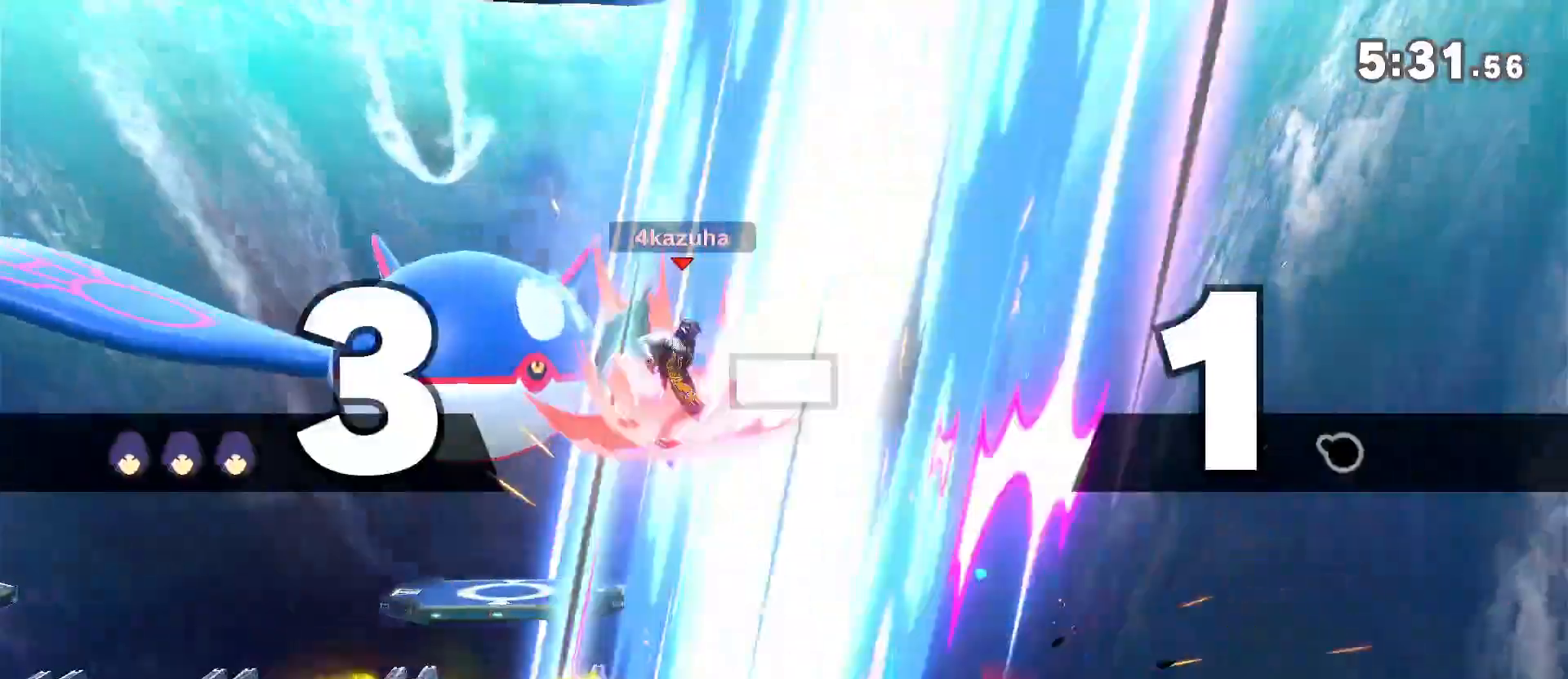
{"dt_ms": 1000, "buttons": [], "left_stick": "left", "right_stick": "center", "events": [[250, "left_stick", "center"], [317, "left_stick", "down-right"], [417, "left_stick", "center"], [567, "left_stick", "left"], [717, "left_stick", "center"], [817, "left_stick", "left"], [933, "left_stick", "center"], [1000, "left_stick", "left"]]}
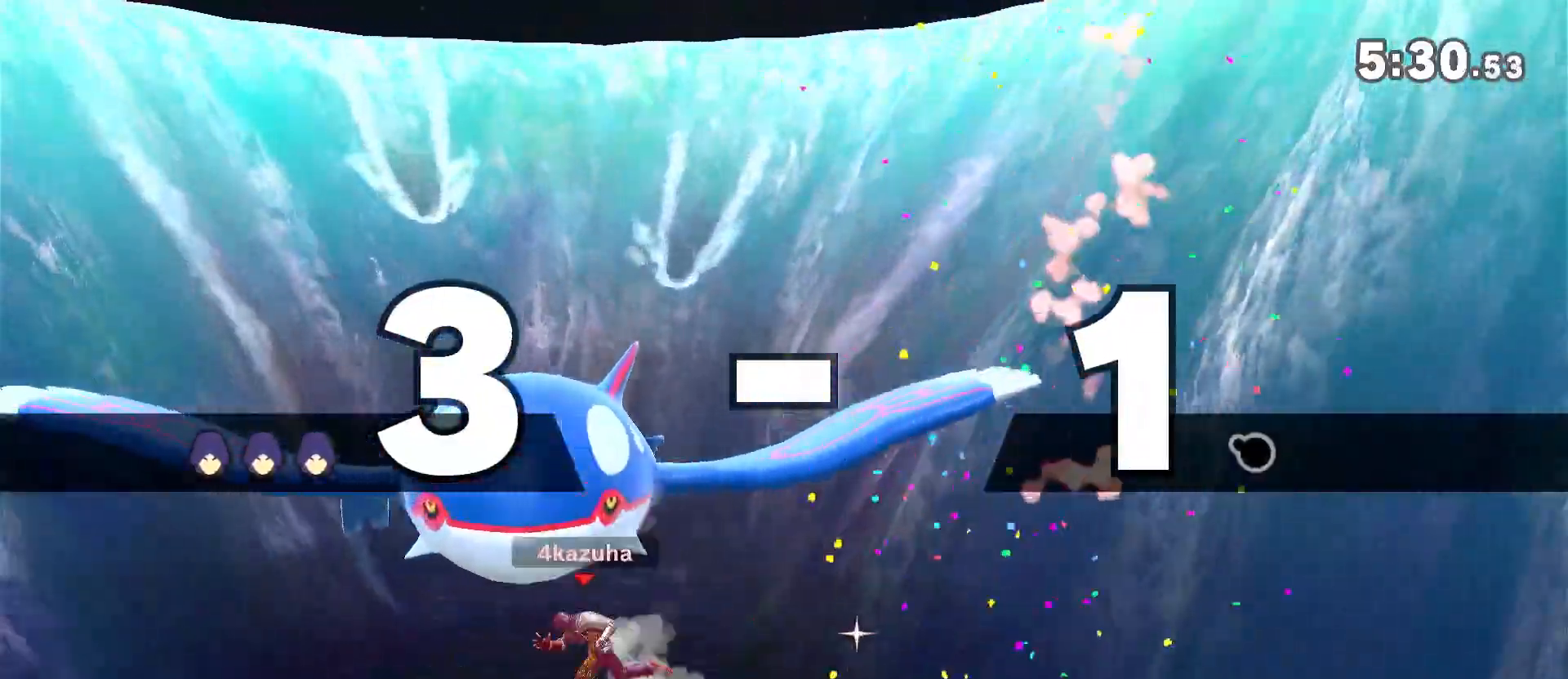
{"dt_ms": 500, "buttons": [], "left_stick": "left", "right_stick": "center", "events": []}
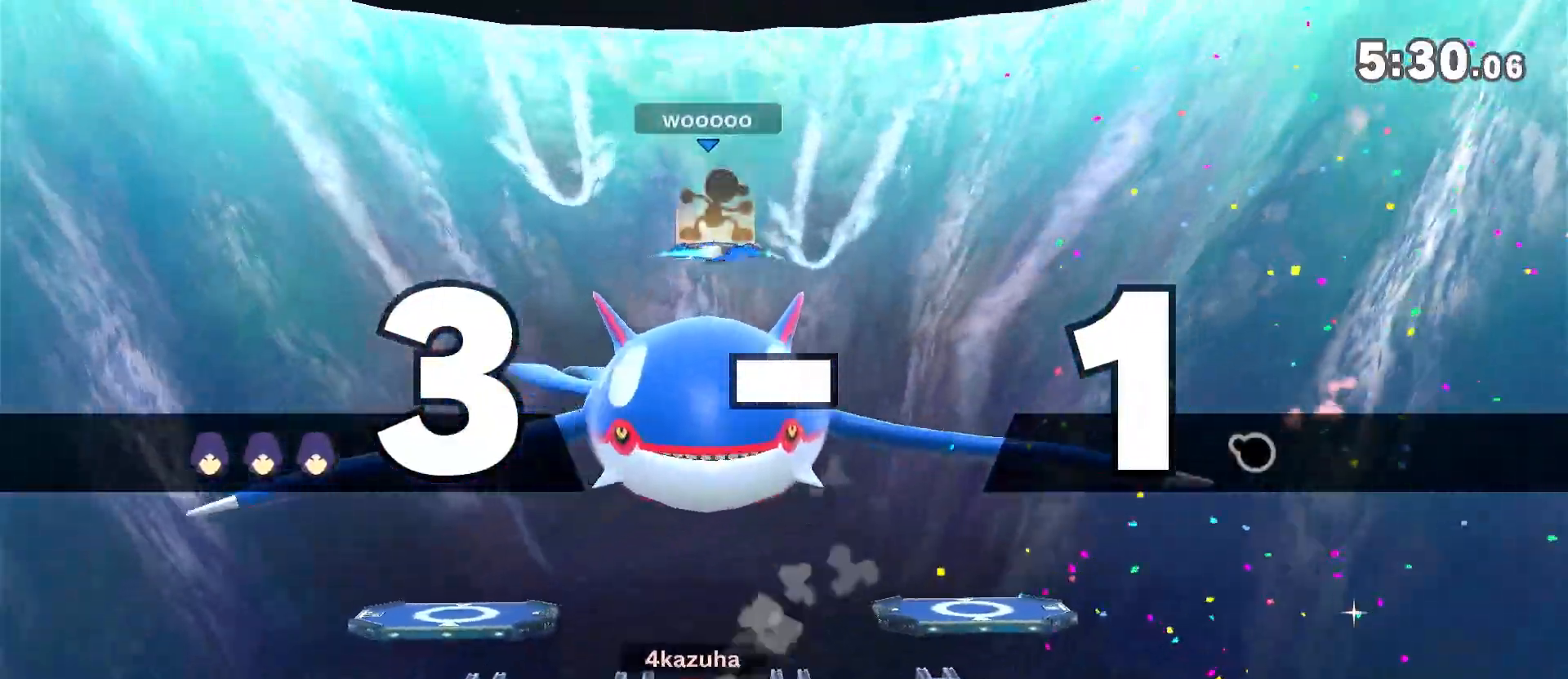
{"dt_ms": 500, "buttons": ["A"], "left_stick": "center", "right_stick": "center", "events": [[50, "left_stick", "center"], [83, "Y", "down"], [200, "Y", "up"], [267, "left_stick", "left"], [300, "DPAD_LEFT", "down"], [350, "DPAD_LEFT", "up"], [417, "Y", "down"], [450, "A", "down"], [450, "left_stick", "center"], [483, "Y", "up"]]}